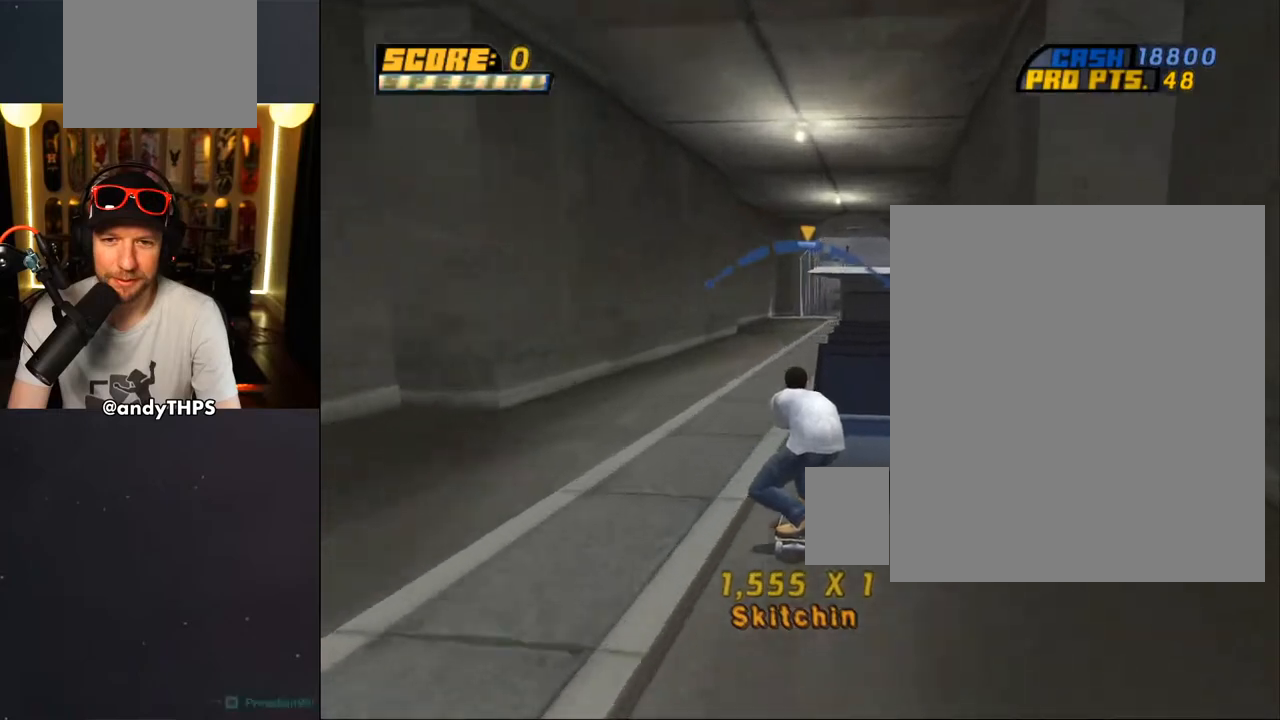
Gameplay with a controller (PlayStation layout); each line is a JSON object with the inputs held at the frame after it. "events" lists button and stick changes between this image and that frame as [ms after this image, input, new state], when the widget could be followed in between.
{"buttons": ["CROSS"], "left_stick": "center", "right_stick": "center", "events": [[17, "DPAD_LEFT", "up"]]}
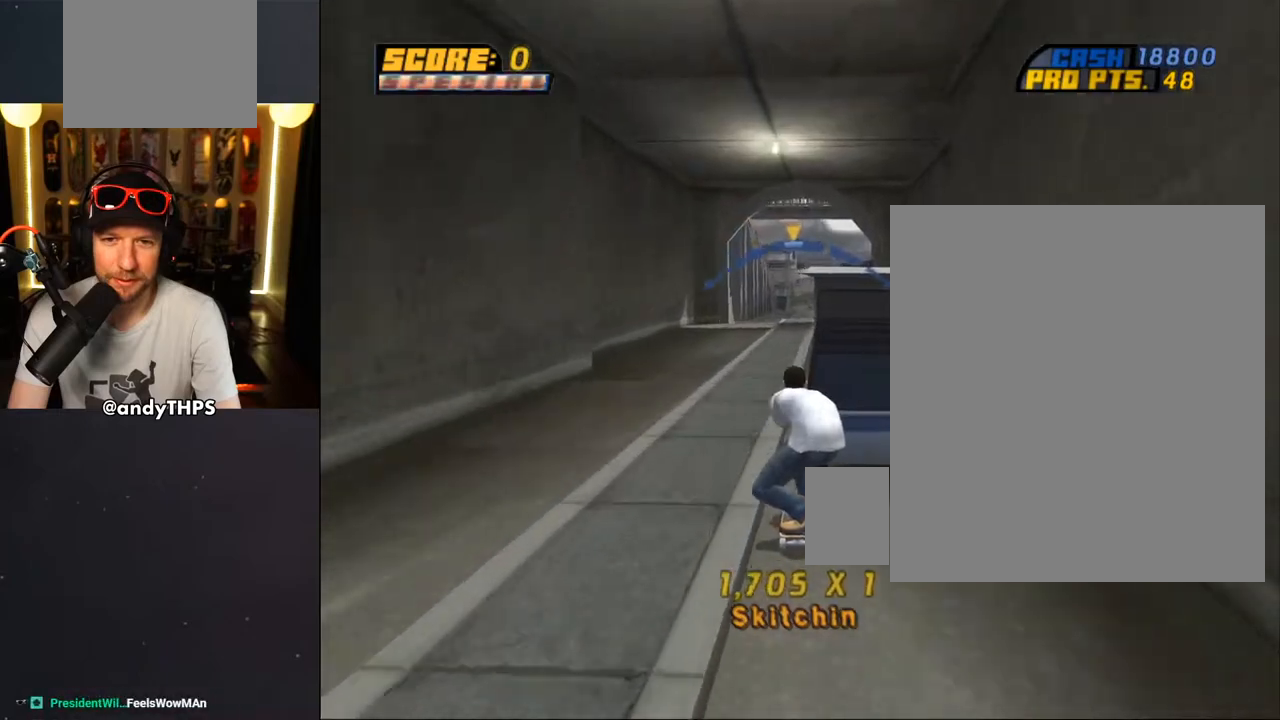
{"buttons": ["CROSS"], "left_stick": "center", "right_stick": "center", "events": []}
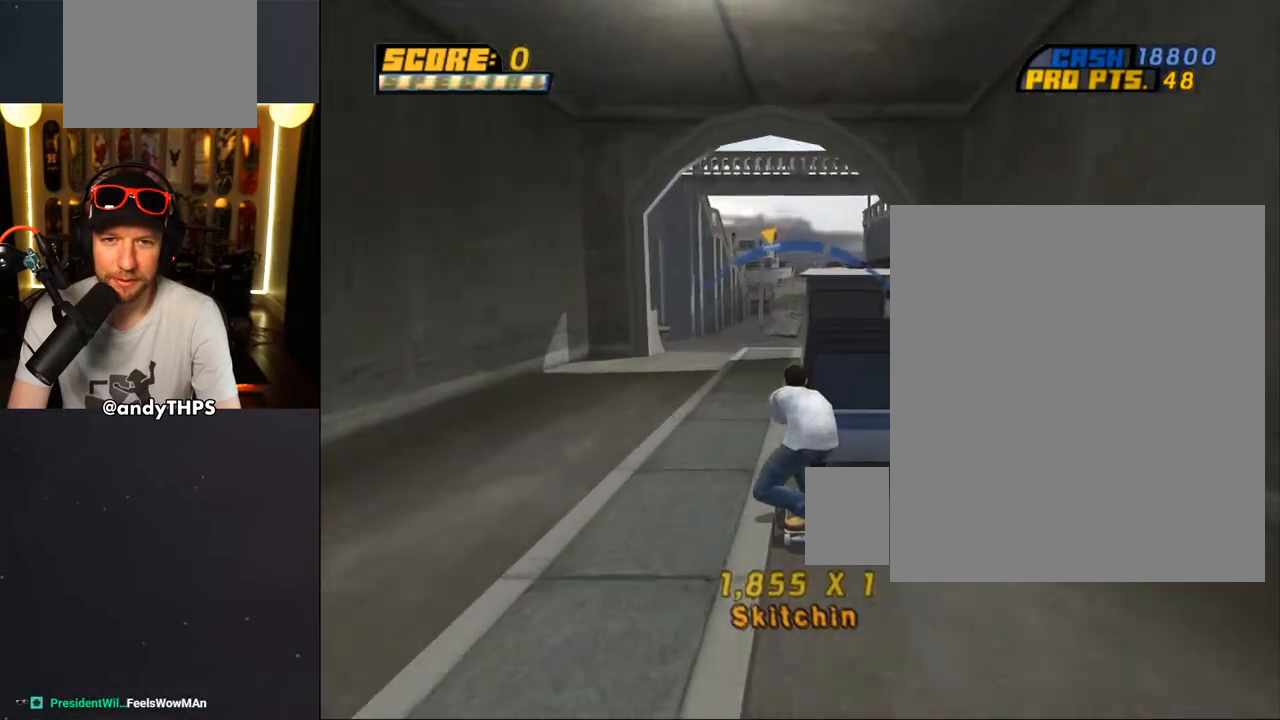
{"buttons": ["CROSS"], "left_stick": "center", "right_stick": "center", "events": [[117, "DPAD_RIGHT", "down"], [300, "DPAD_RIGHT", "up"]]}
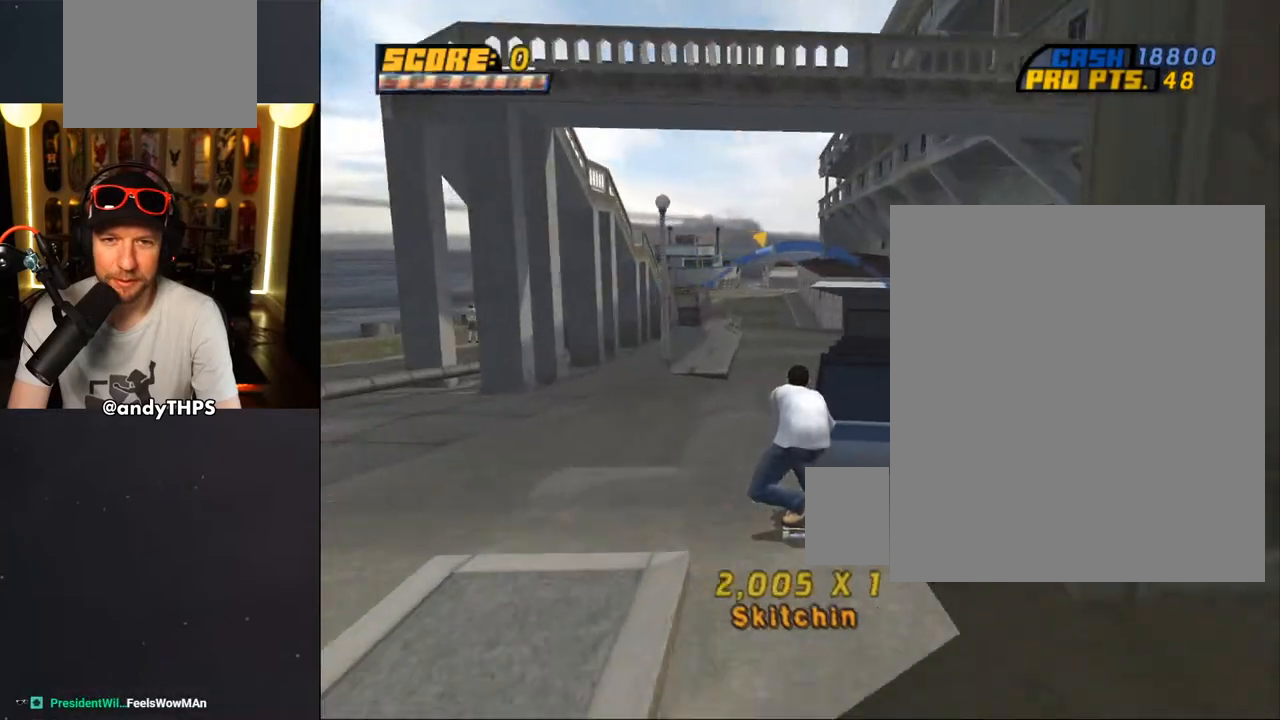
{"buttons": ["CROSS"], "left_stick": "center", "right_stick": "center", "events": [[117, "DPAD_LEFT", "down"], [217, "DPAD_LEFT", "up"]]}
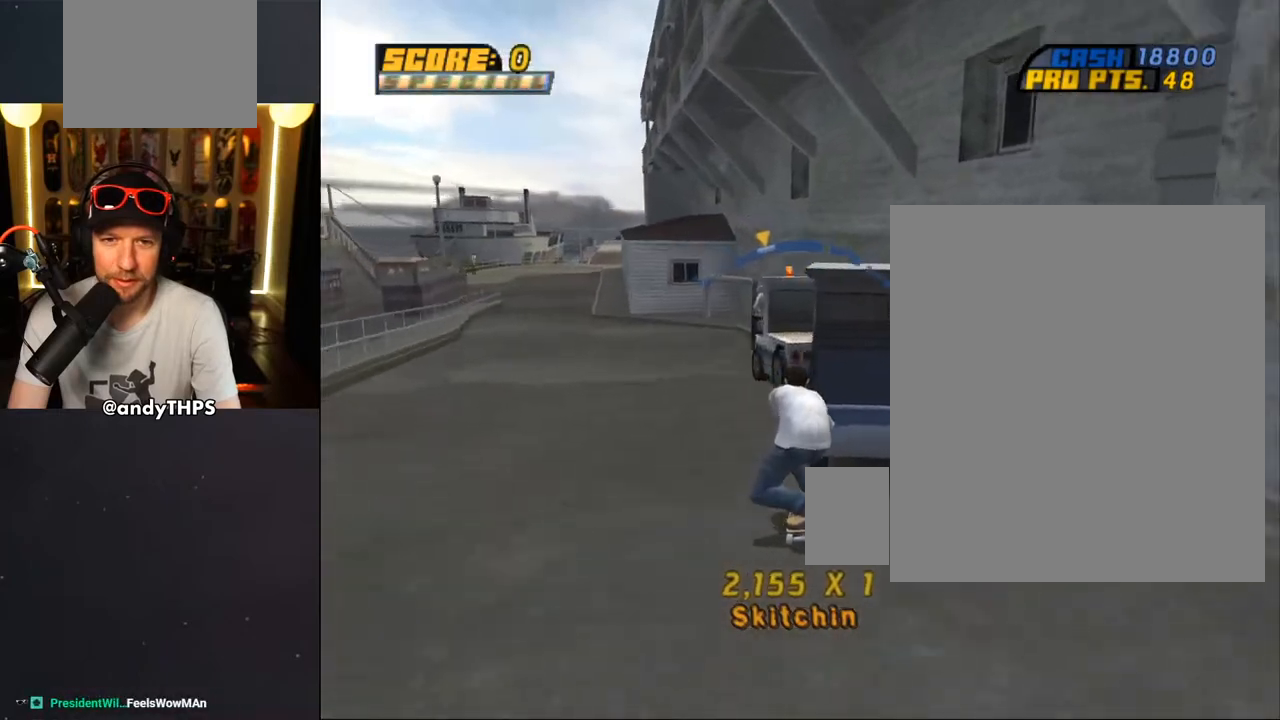
{"buttons": ["CROSS"], "left_stick": "center", "right_stick": "center", "events": [[133, "DPAD_RIGHT", "down"], [217, "DPAD_RIGHT", "up"]]}
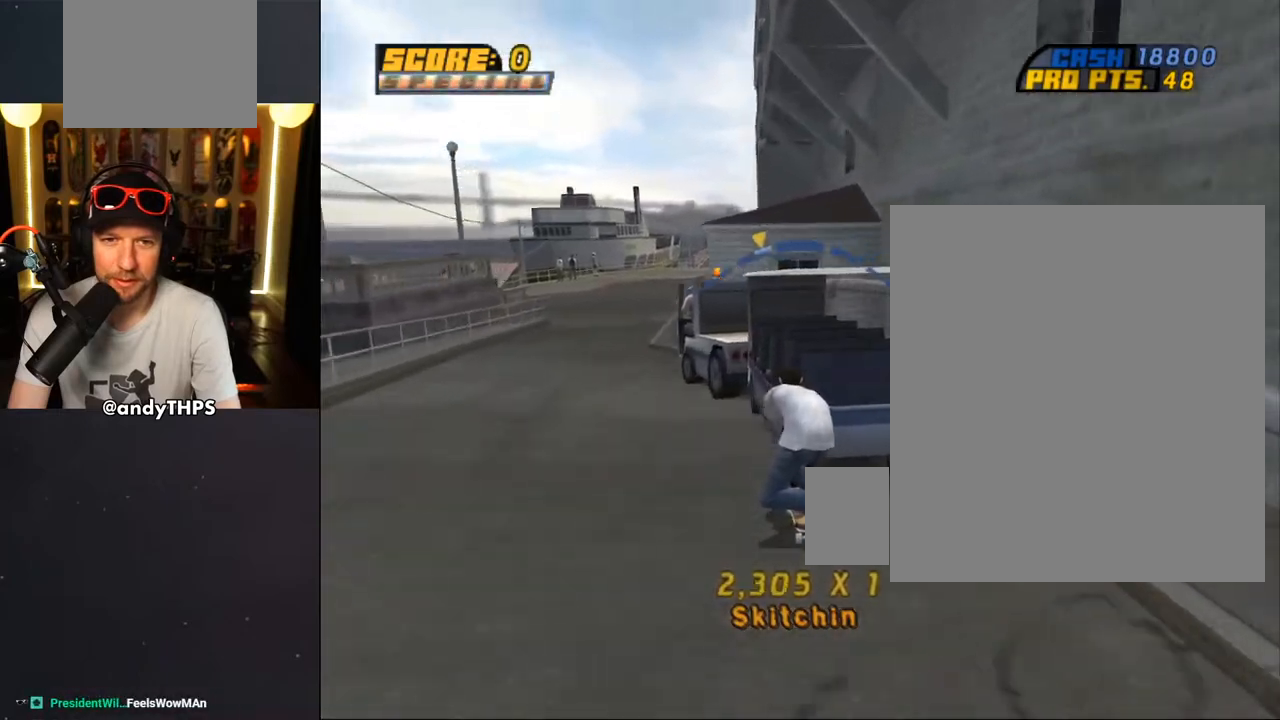
{"buttons": ["CROSS"], "left_stick": "center", "right_stick": "center", "events": [[417, "DPAD_LEFT", "down"], [450, "DPAD_LEFT", "up"]]}
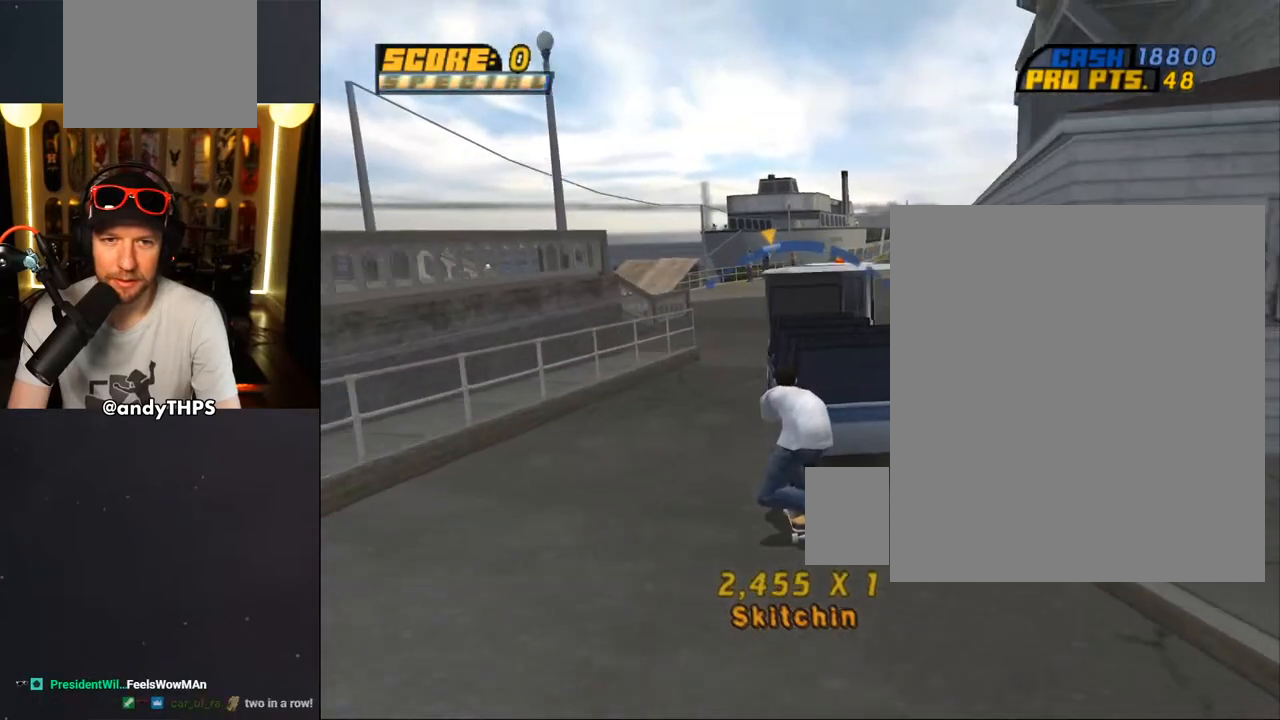
{"buttons": ["CROSS"], "left_stick": "center", "right_stick": "center", "events": []}
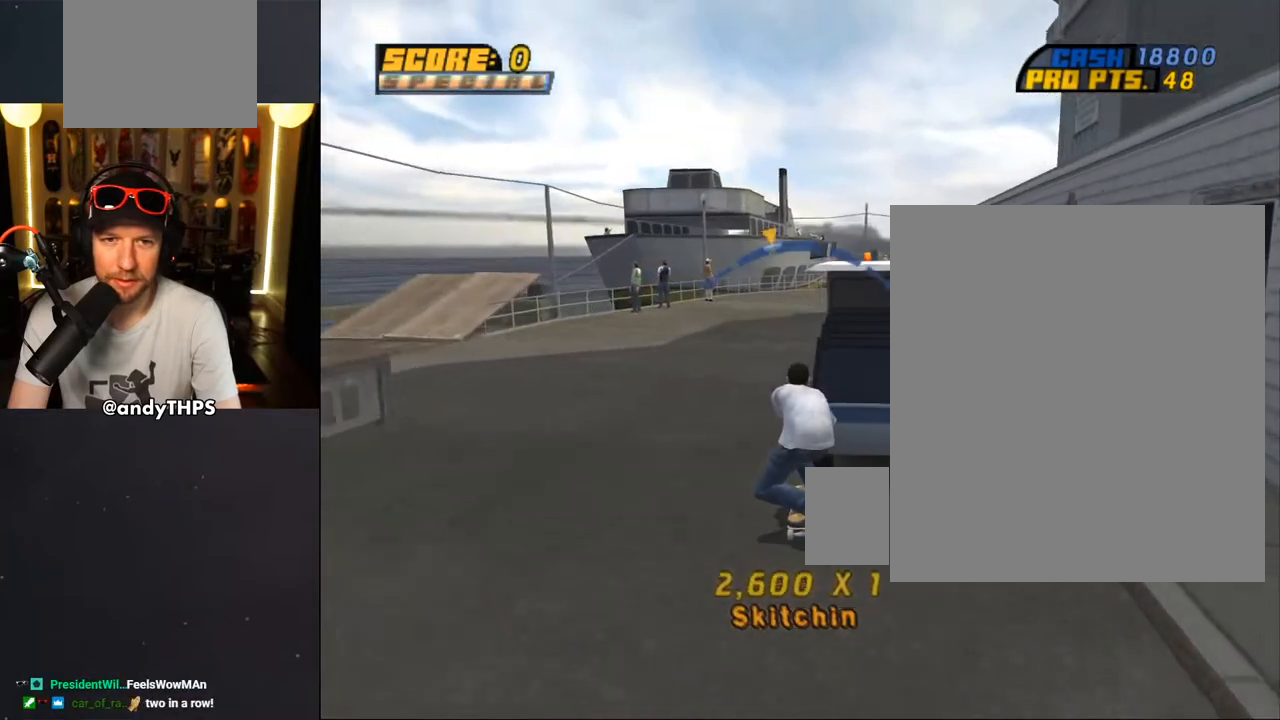
{"buttons": ["CROSS"], "left_stick": "center", "right_stick": "center", "events": []}
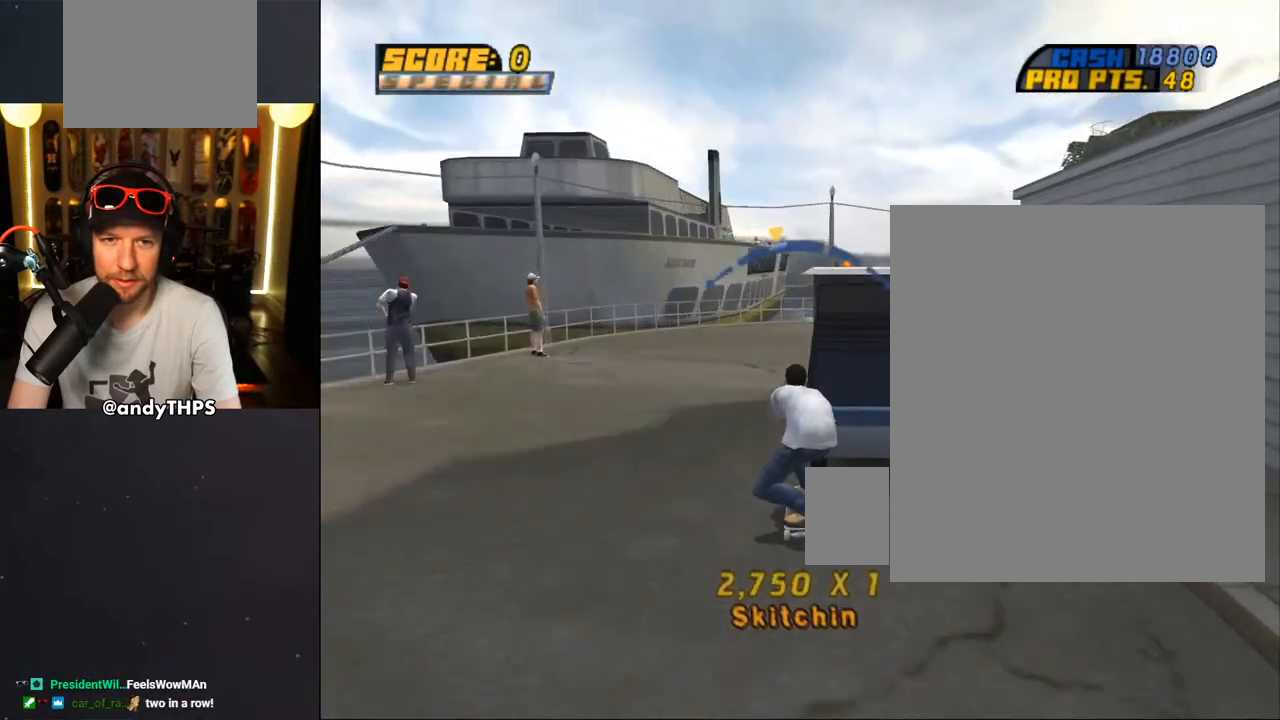
{"buttons": ["CROSS"], "left_stick": "center", "right_stick": "center", "events": []}
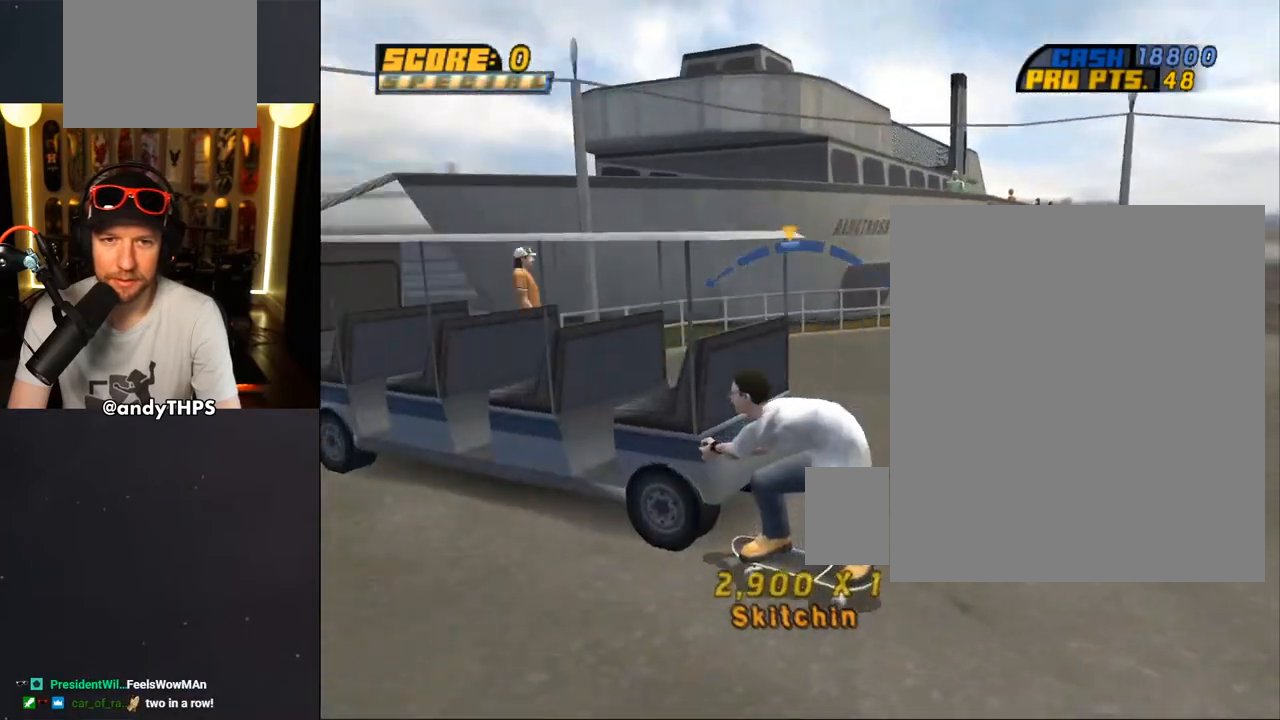
{"buttons": ["CROSS"], "left_stick": "center", "right_stick": "center", "events": [[17, "DPAD_LEFT", "down"], [167, "DPAD_LEFT", "up"]]}
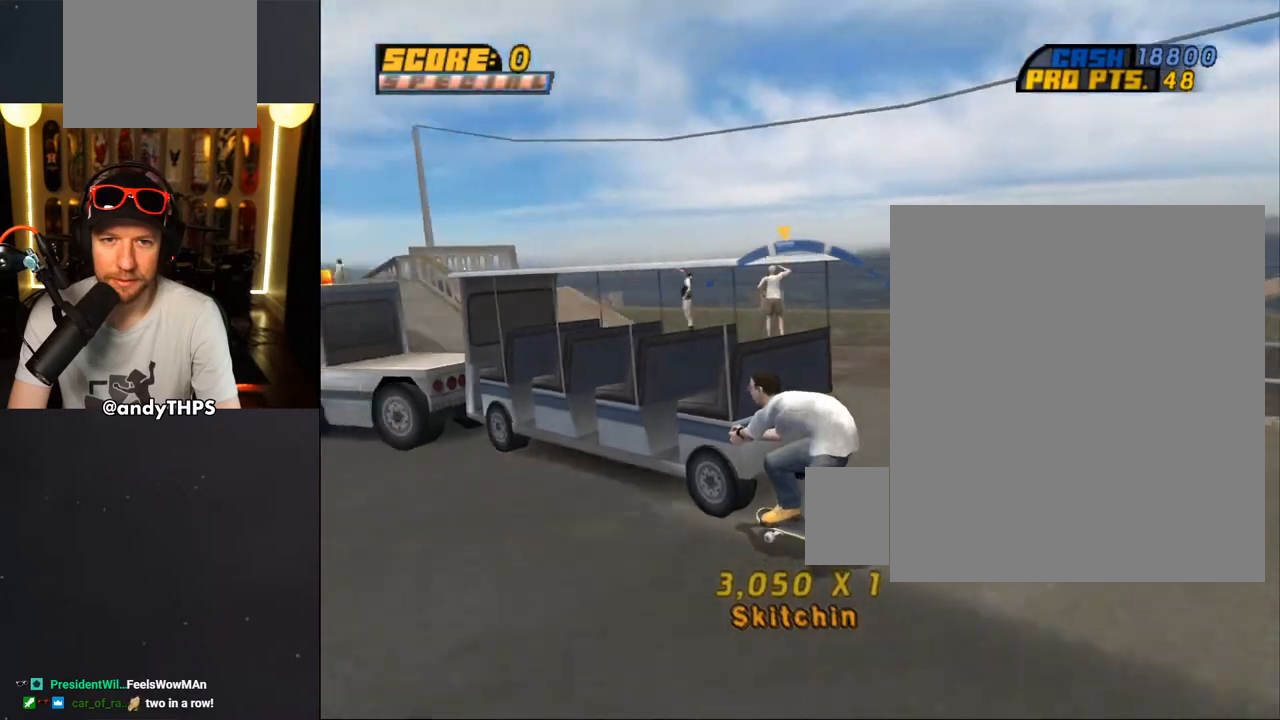
{"buttons": ["CROSS"], "left_stick": "center", "right_stick": "center", "events": [[317, "DPAD_RIGHT", "down"], [400, "DPAD_RIGHT", "up"]]}
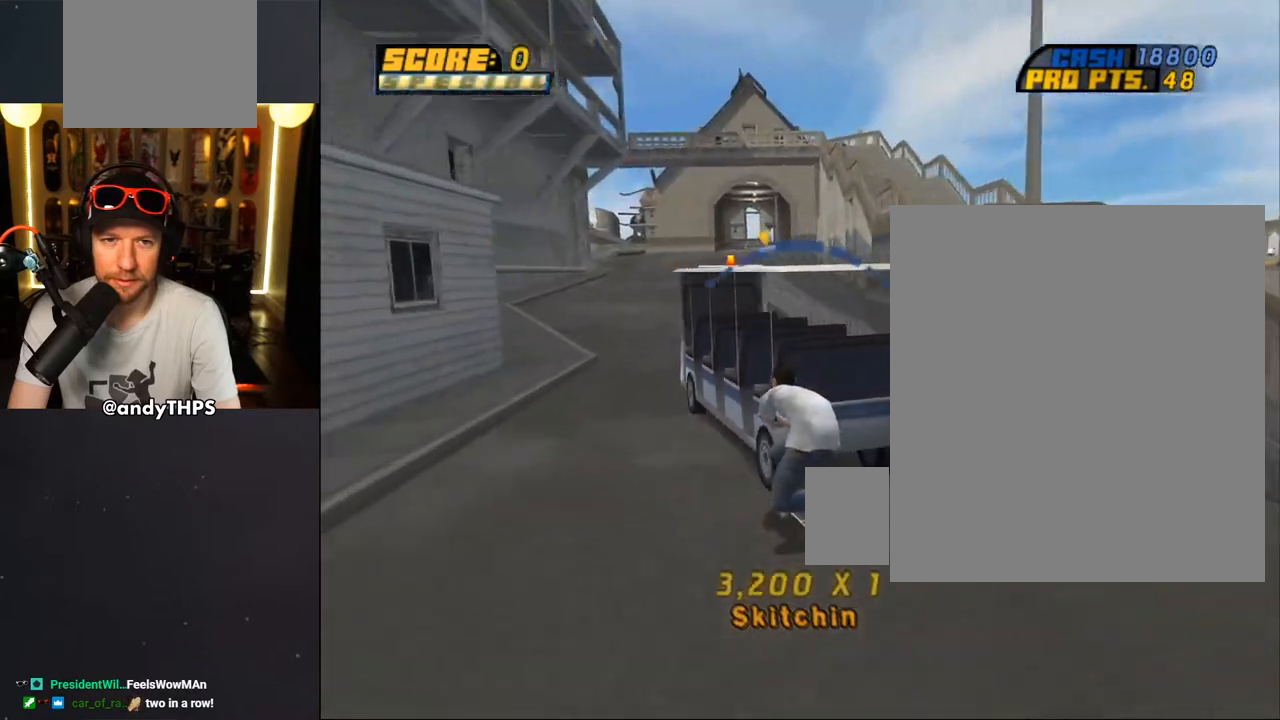
{"buttons": ["CROSS"], "left_stick": "center", "right_stick": "center", "events": []}
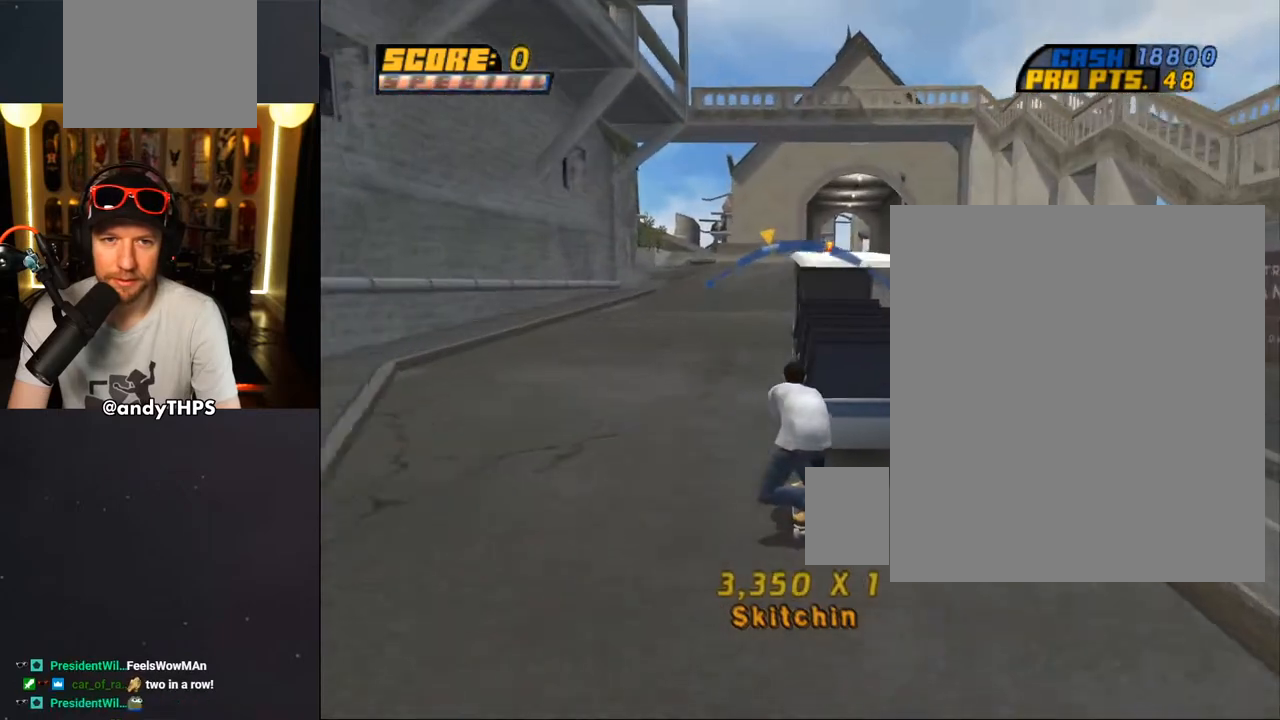
{"buttons": ["CROSS", "DPAD_LEFT"], "left_stick": "center", "right_stick": "center", "events": [[417, "DPAD_LEFT", "down"]]}